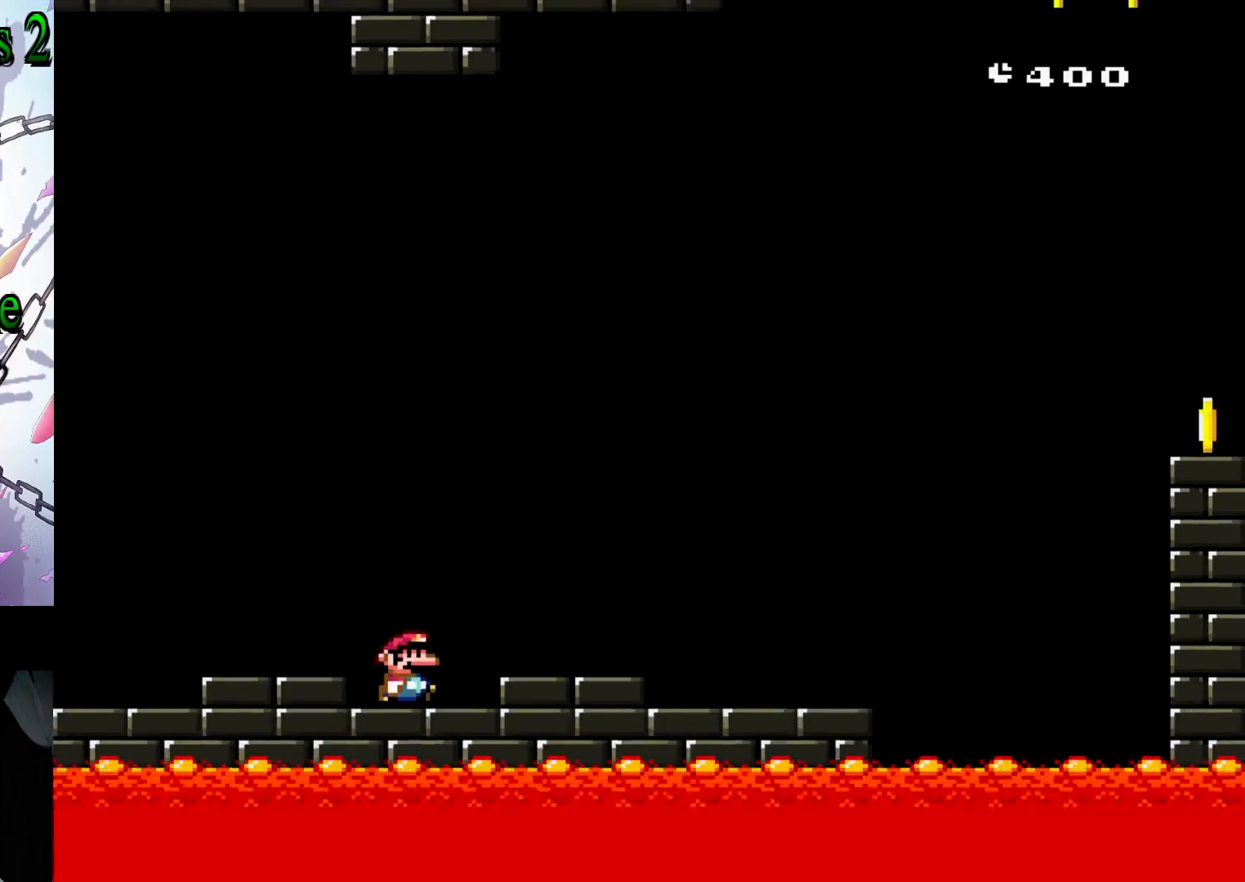
Gameplay with a controller (Nintendo layout); each line is a JSON object with the inputs held at the frame after it. "events" lists button and stick changes between this image and that frame as [ms after this image, input, new state], when the widget could be followed in between. Not read: L3 R3.
{"buttons": ["Y", "DPAD_RIGHT"], "events": []}
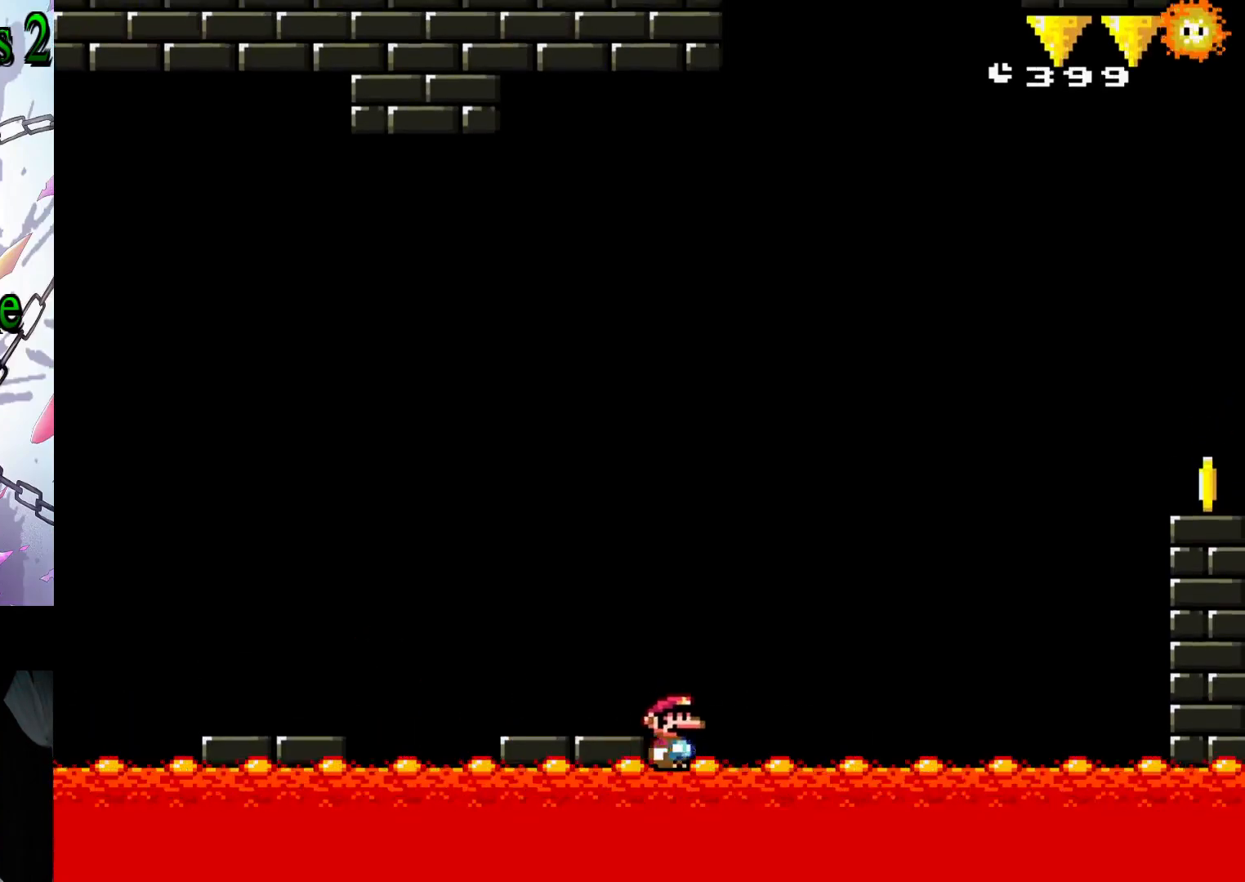
{"buttons": ["B", "Y", "DPAD_RIGHT"], "events": [[183, "B", "down"]]}
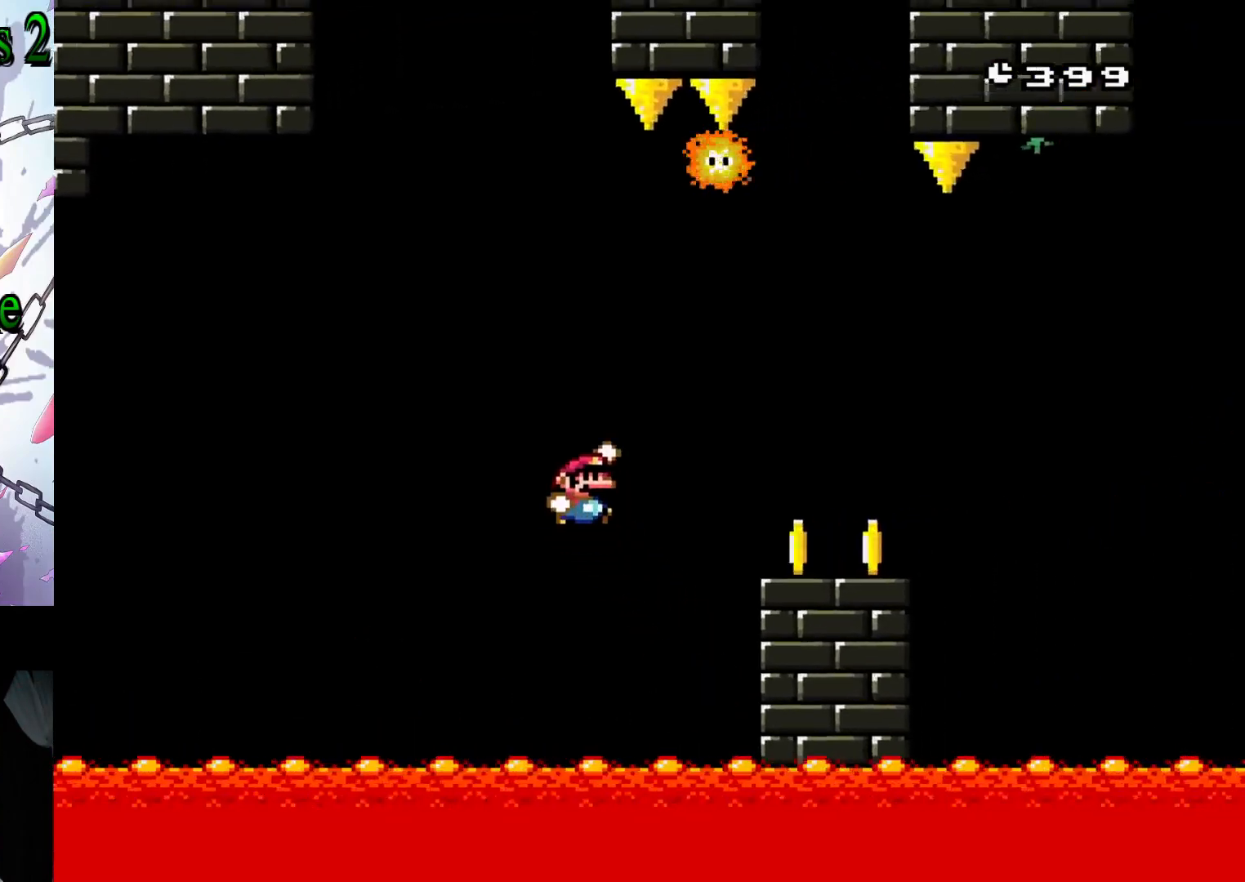
{"buttons": ["Y", "DPAD_RIGHT"], "events": [[233, "B", "up"]]}
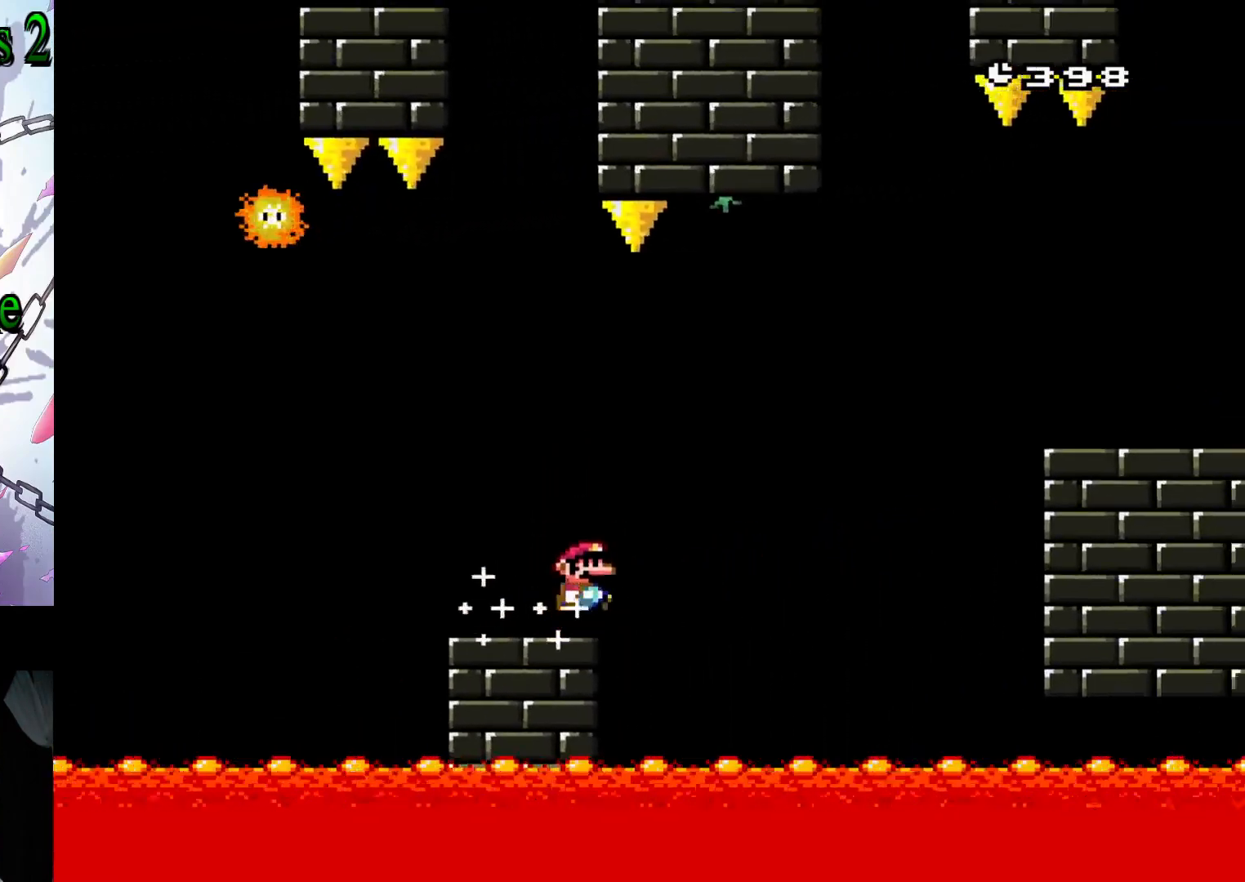
{"buttons": ["B", "Y", "DPAD_RIGHT"], "events": [[17, "B", "down"]]}
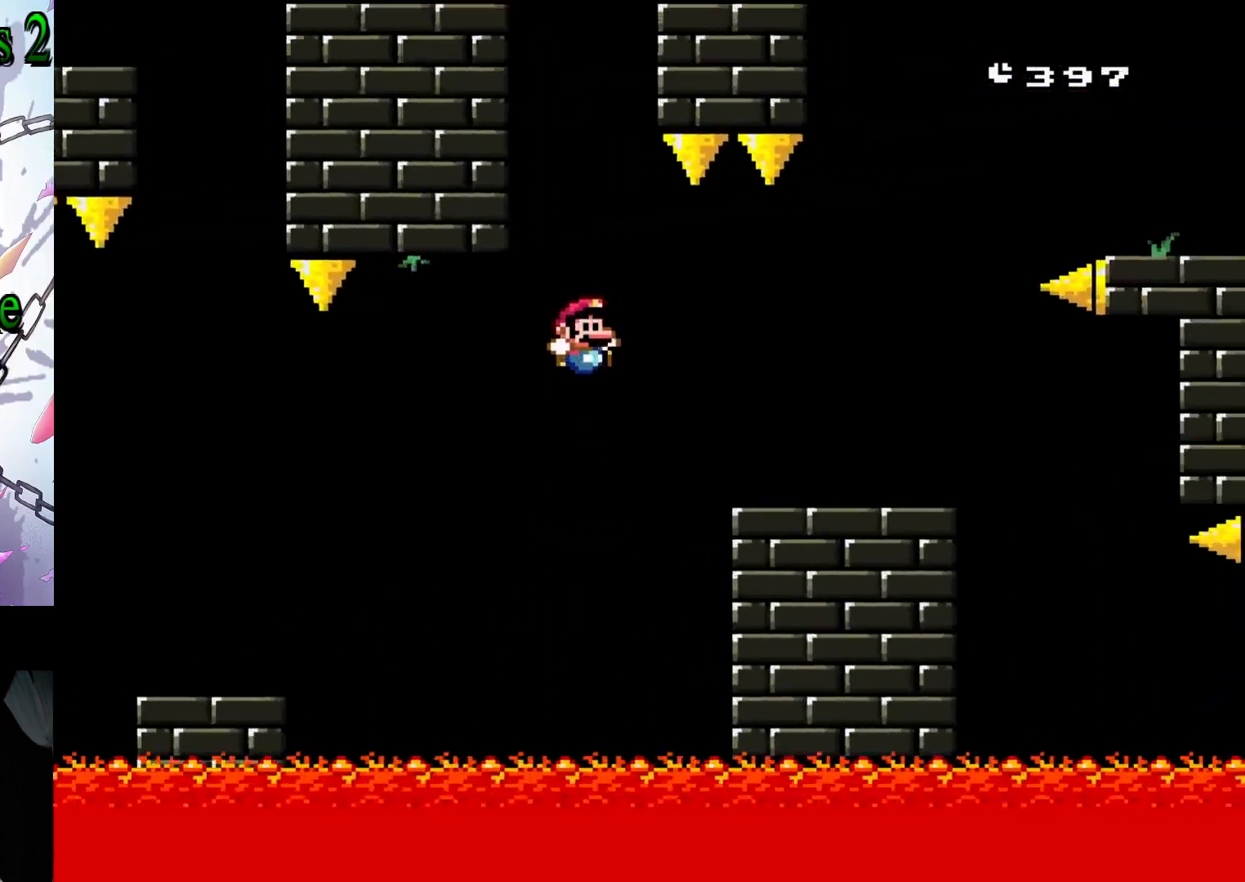
{"buttons": ["B", "Y", "DPAD_RIGHT"], "events": [[233, "B", "up"], [350, "B", "down"]]}
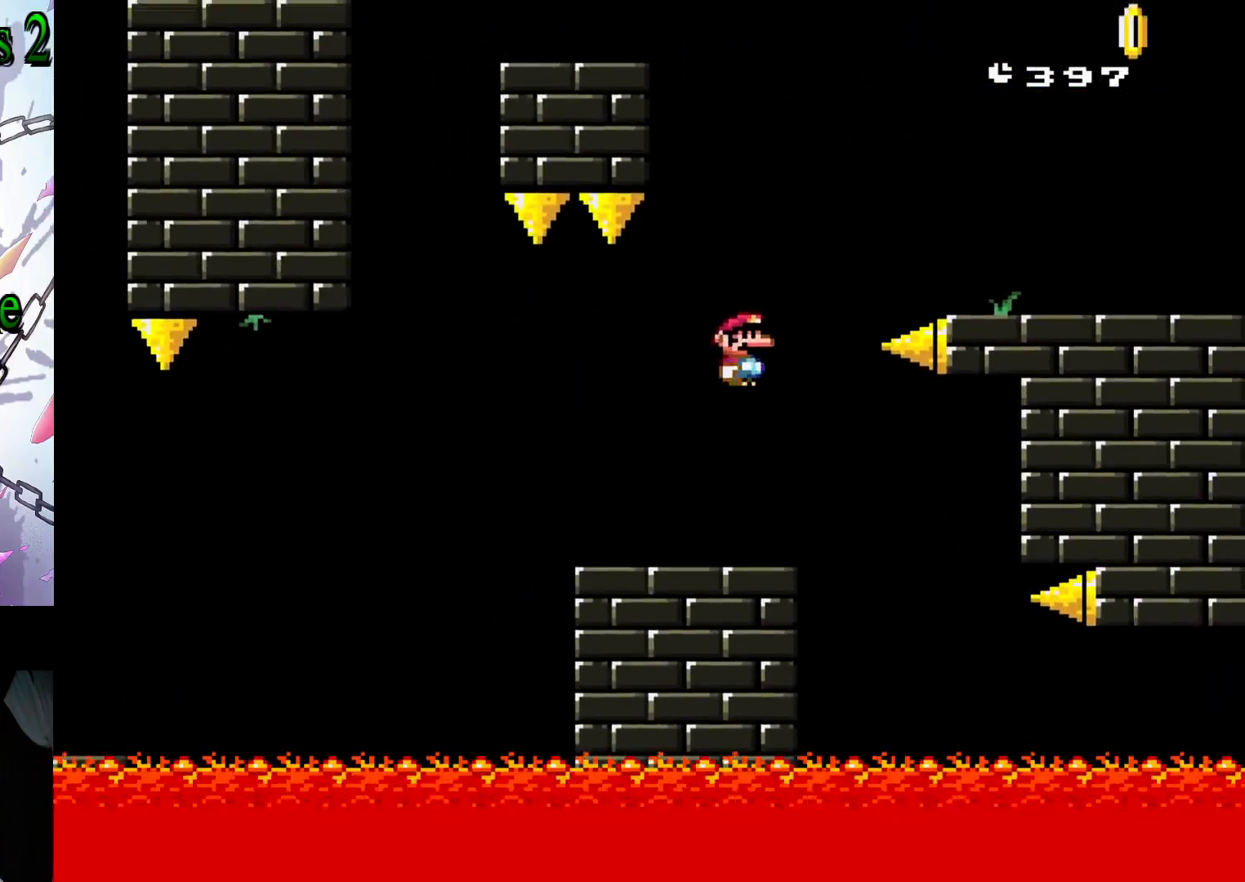
{"buttons": ["Y", "DPAD_RIGHT"], "events": [[333, "B", "up"]]}